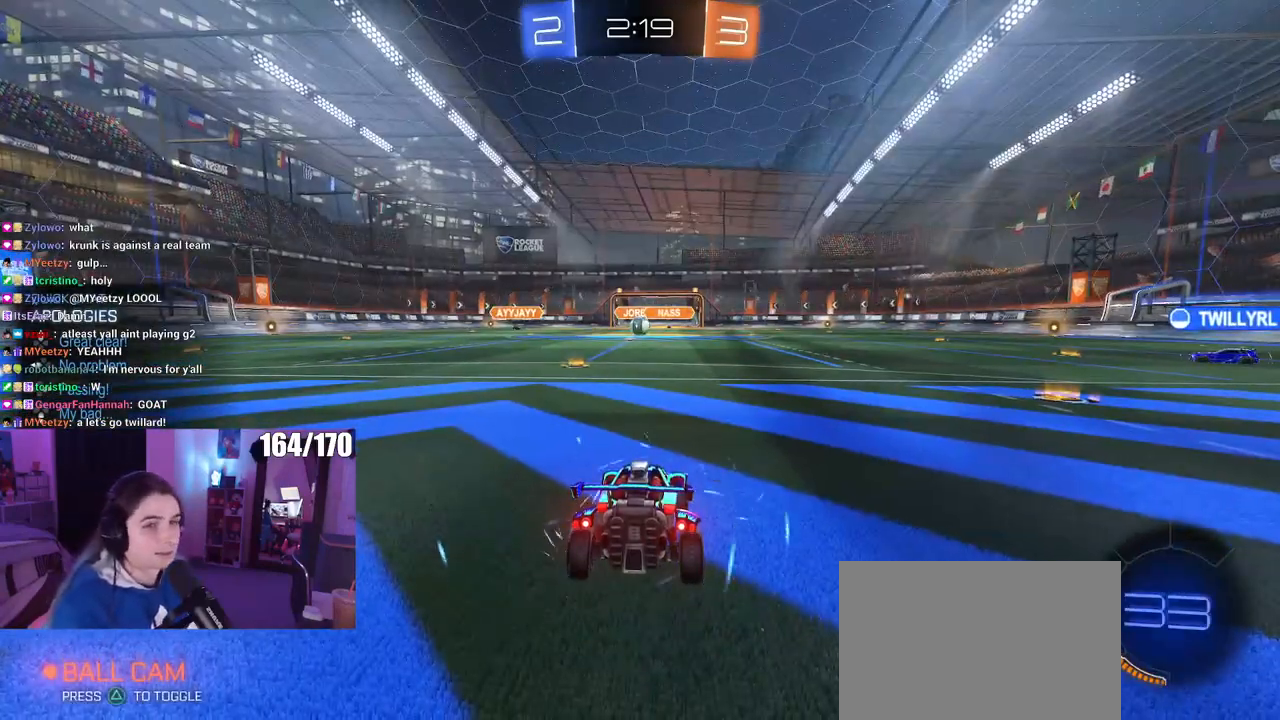
Gameplay with a controller (PlayStation layout); each line is a JSON object with the inputs held at the frame after it. "events" lists button and stick changes between this image and that frame as [ms after this image, input, new state], when the widget could be followed in between. Not read: R2.
{"buttons": [], "left_stick": "center", "right_stick": "center", "events": []}
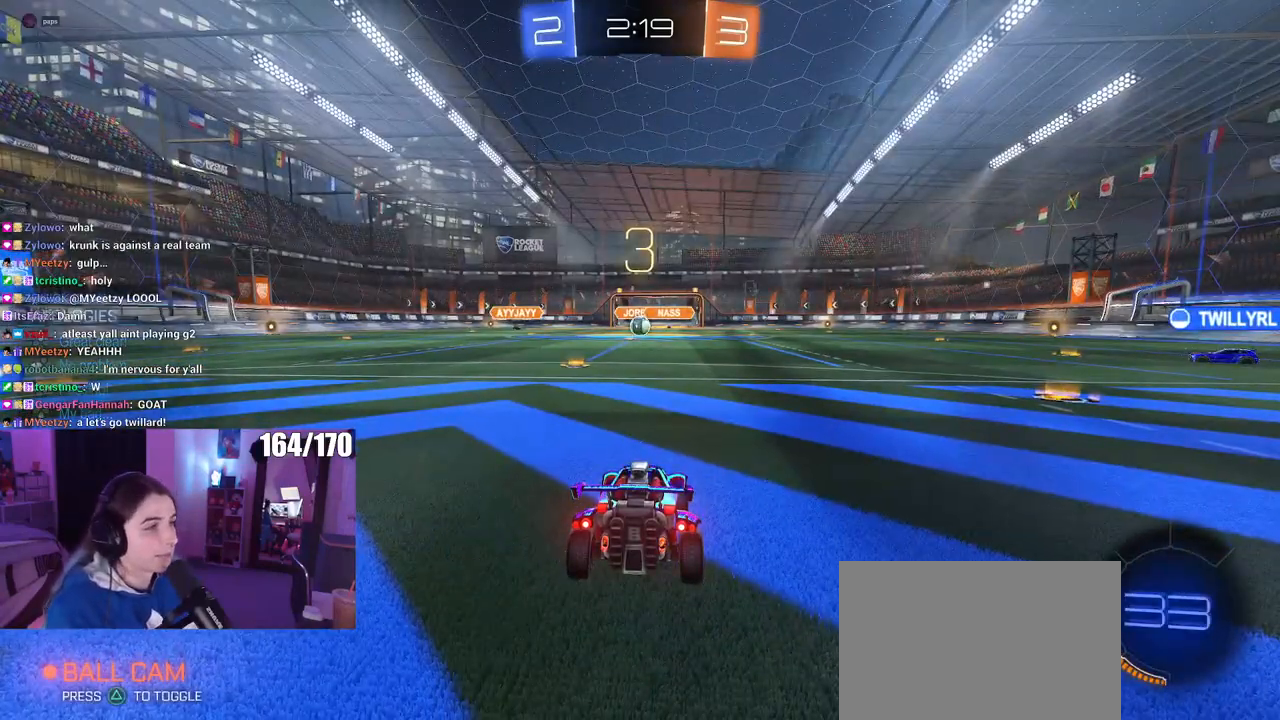
{"buttons": [], "left_stick": "center", "right_stick": "center", "events": []}
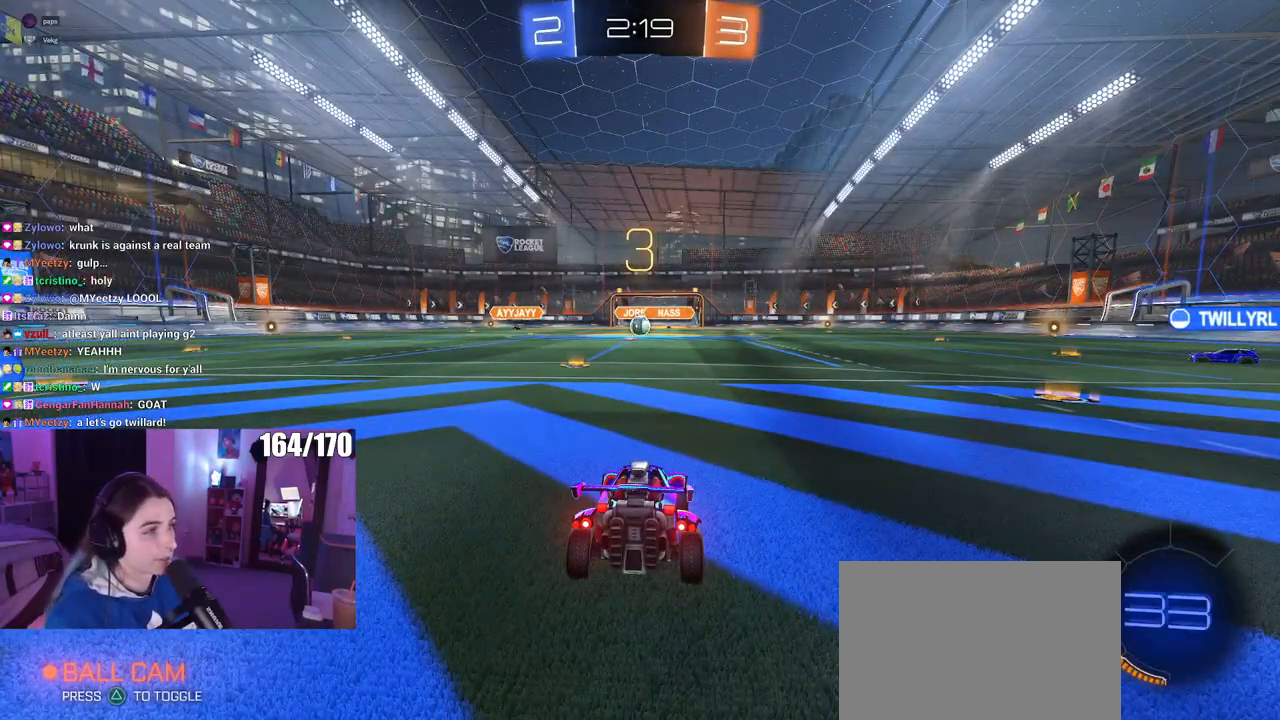
{"buttons": [], "left_stick": "center", "right_stick": "center", "events": []}
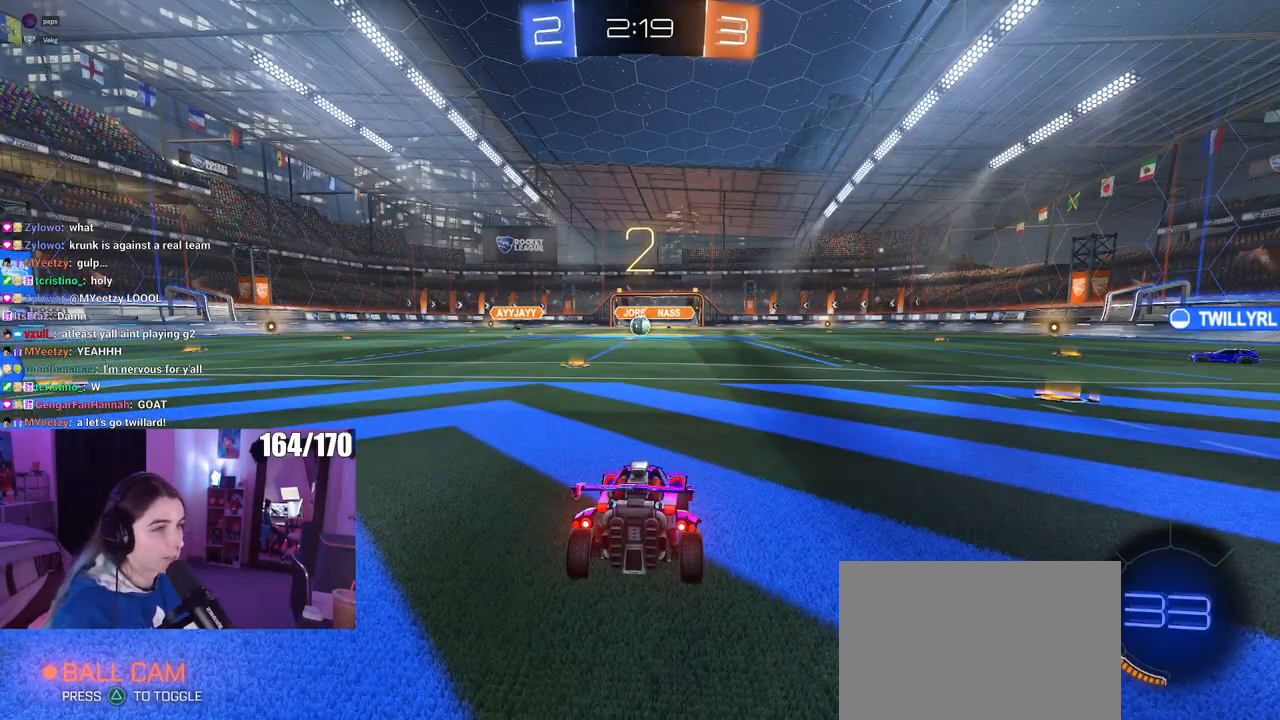
{"buttons": [], "left_stick": "center", "right_stick": "center", "events": []}
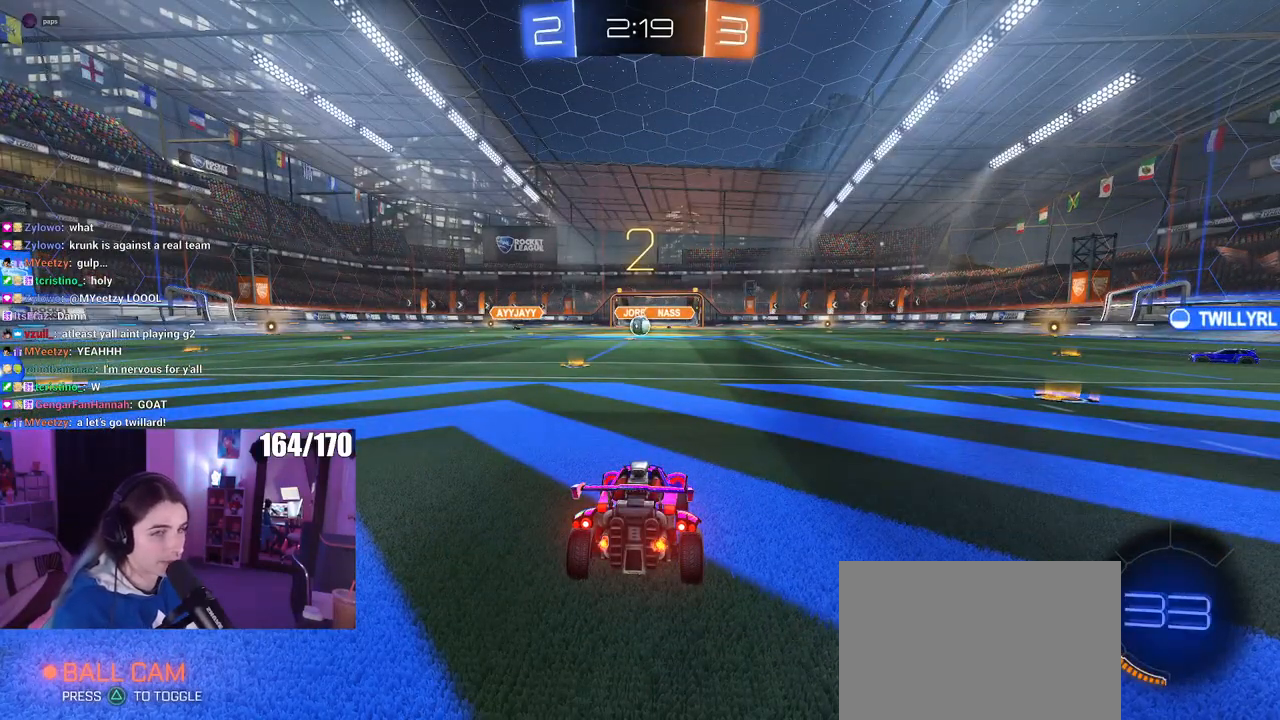
{"buttons": [], "left_stick": "center", "right_stick": "center", "events": []}
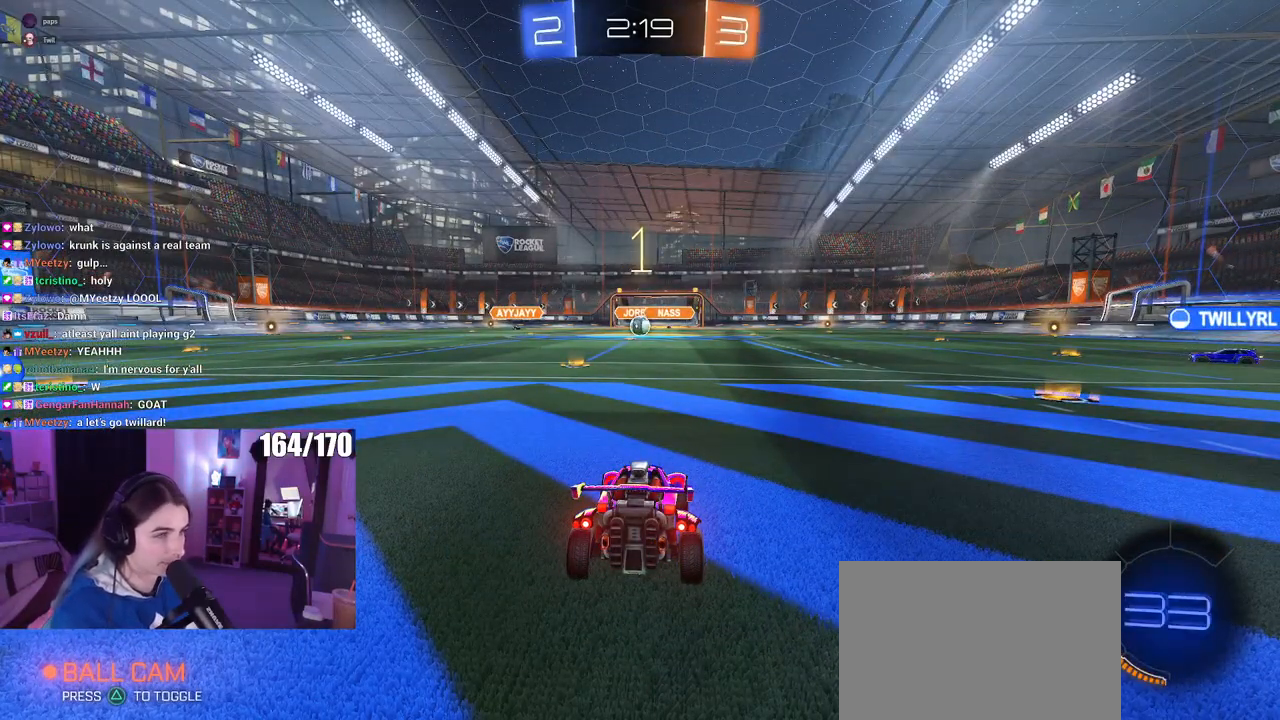
{"buttons": [], "left_stick": "center", "right_stick": "center", "events": []}
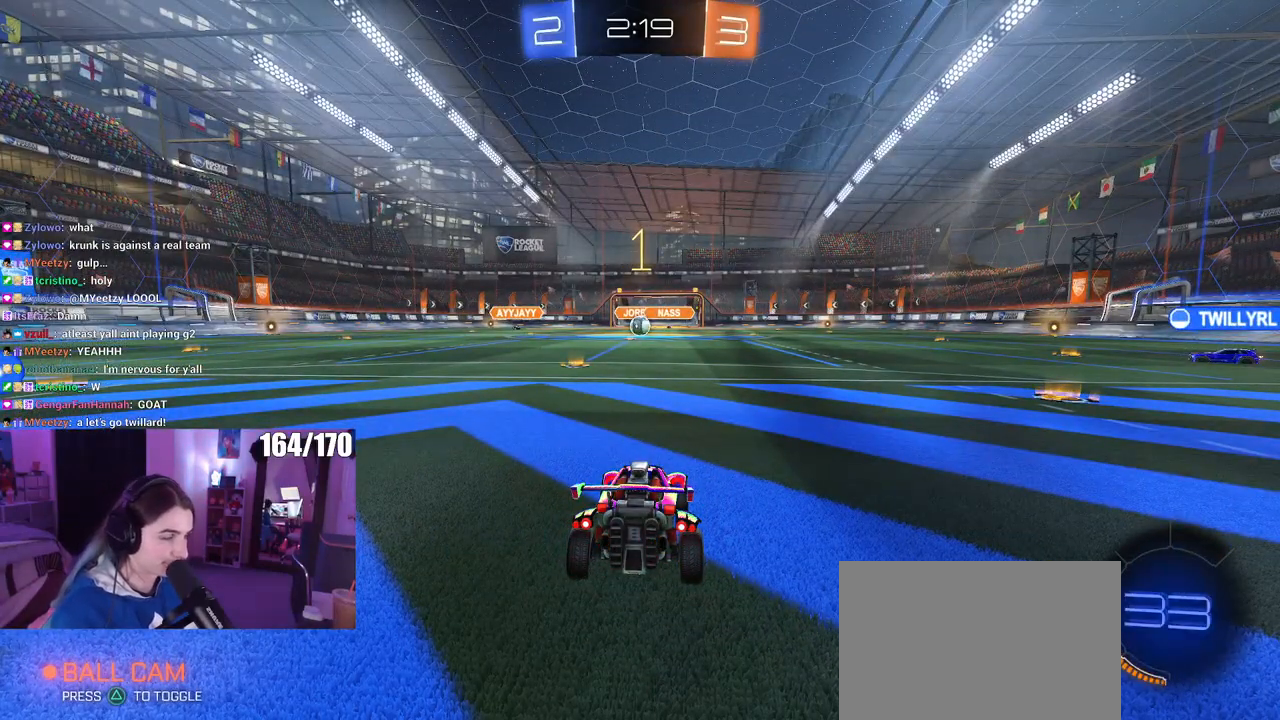
{"buttons": ["R1"], "left_stick": "right", "right_stick": "center", "events": [[134, "R1", "down"], [134, "left_stick", "right"]]}
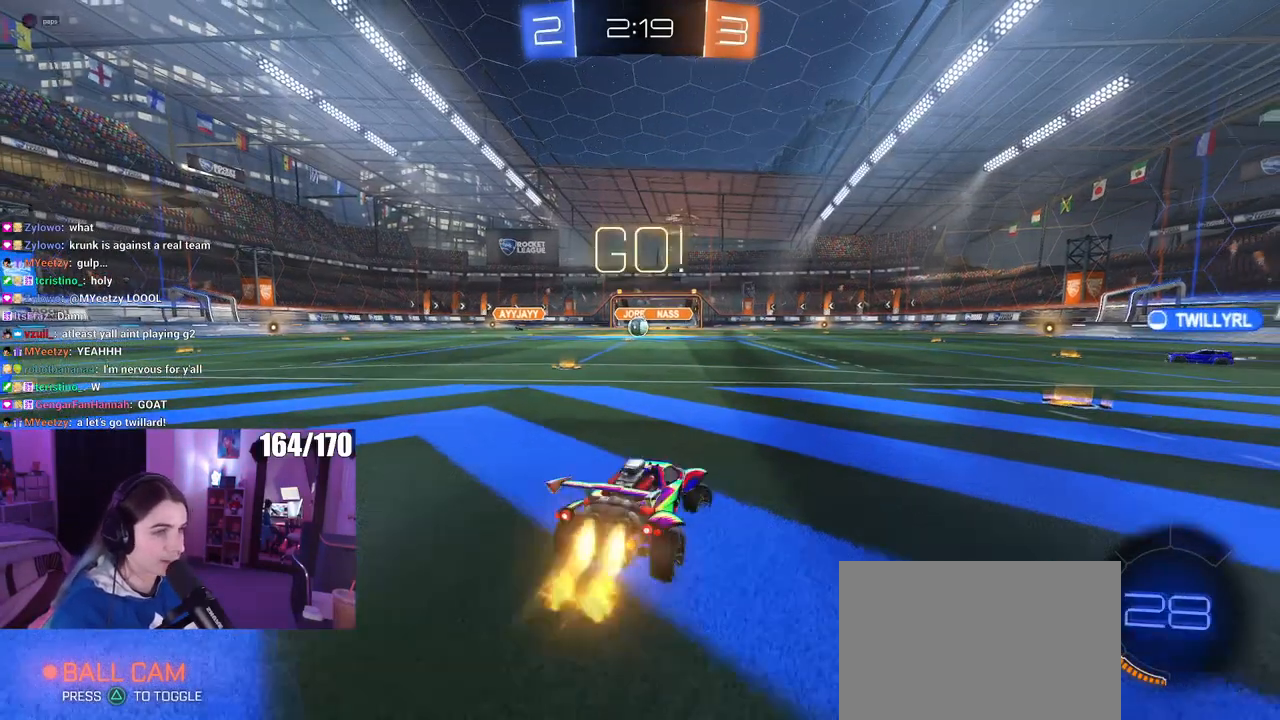
{"buttons": ["R1"], "left_stick": "right", "right_stick": "center", "events": [[300, "left_stick", "center"], [317, "TRIANGLE", "down"], [383, "left_stick", "right"], [467, "TRIANGLE", "up"]]}
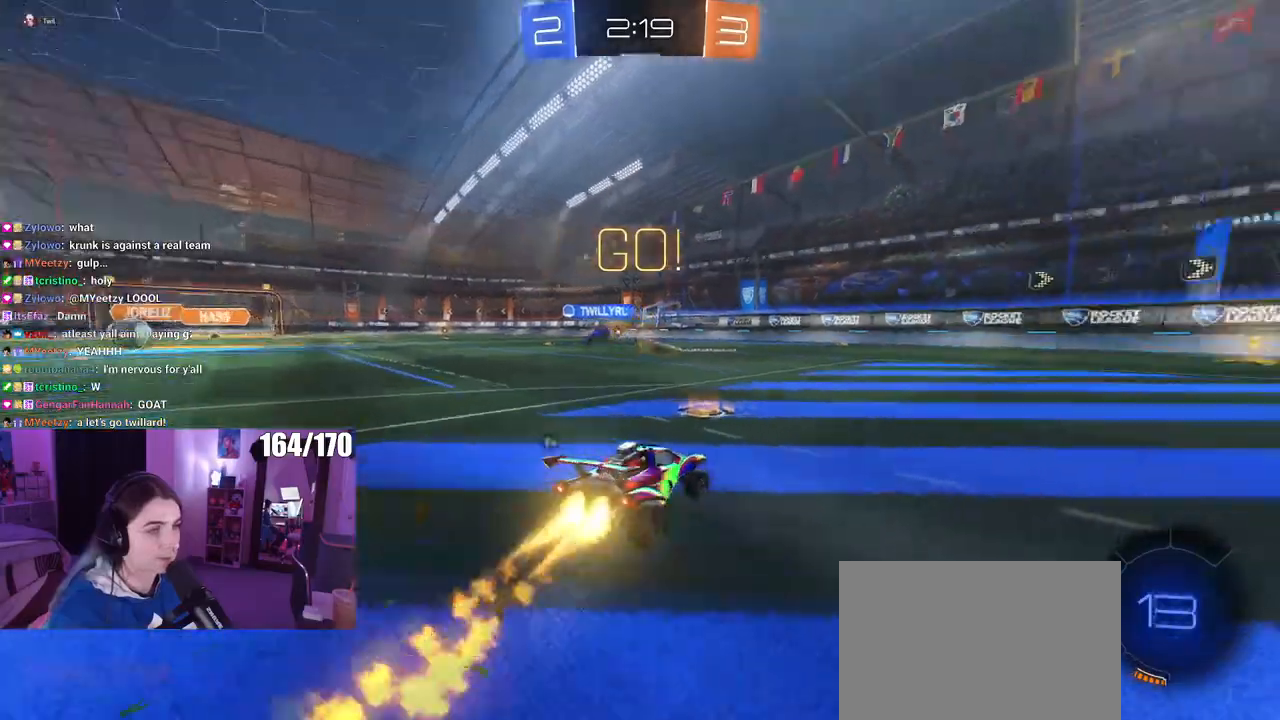
{"buttons": ["TRIANGLE", "R1"], "left_stick": "center", "right_stick": "center", "events": [[367, "left_stick", "center"], [384, "TRIANGLE", "down"]]}
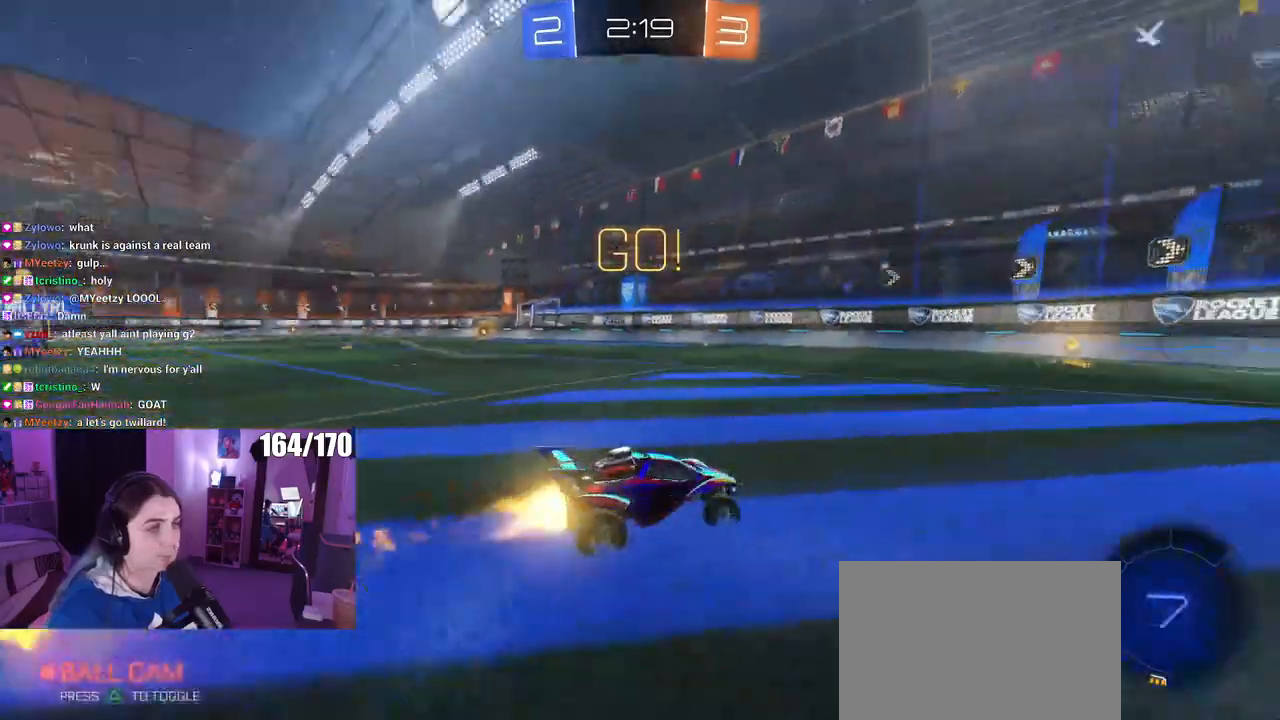
{"buttons": [], "left_stick": "center", "right_stick": "center", "events": [[116, "TRIANGLE", "up"], [166, "R1", "up"], [216, "left_stick", "left"], [367, "left_stick", "center"]]}
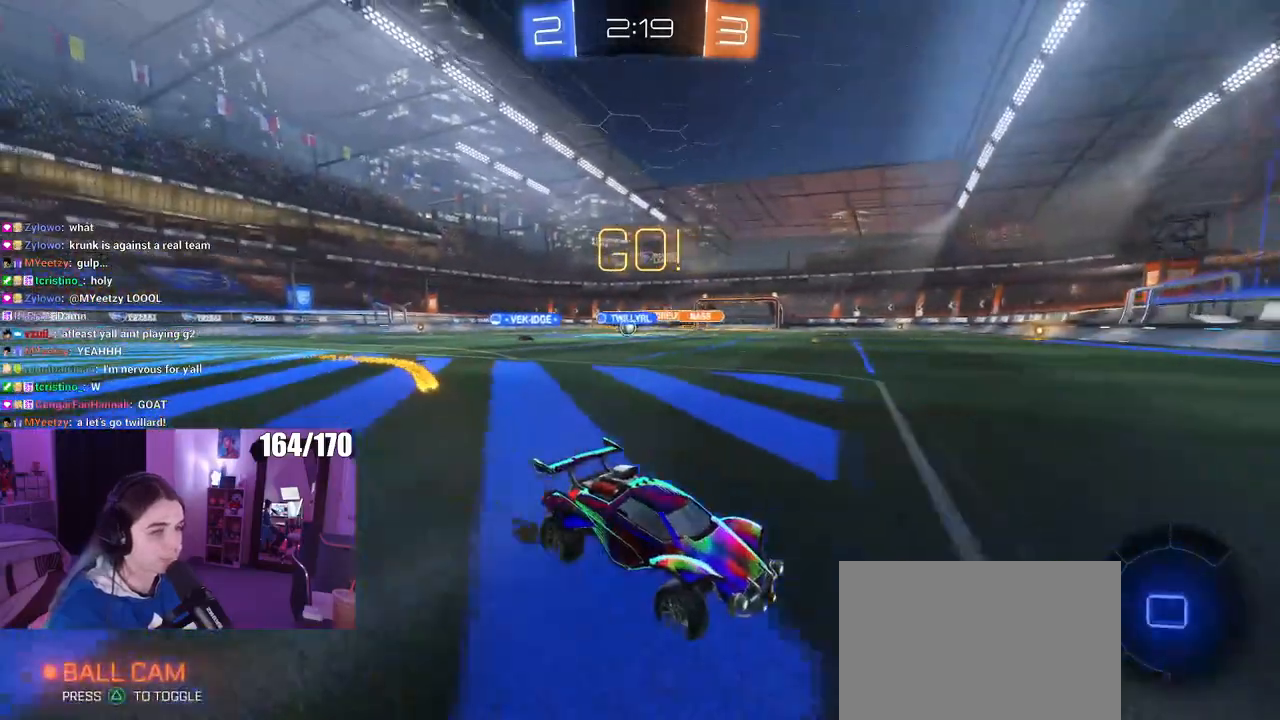
{"buttons": [], "left_stick": "left", "right_stick": "center", "events": [[83, "left_stick", "left"], [117, "SQUARE", "down"], [267, "SQUARE", "up"]]}
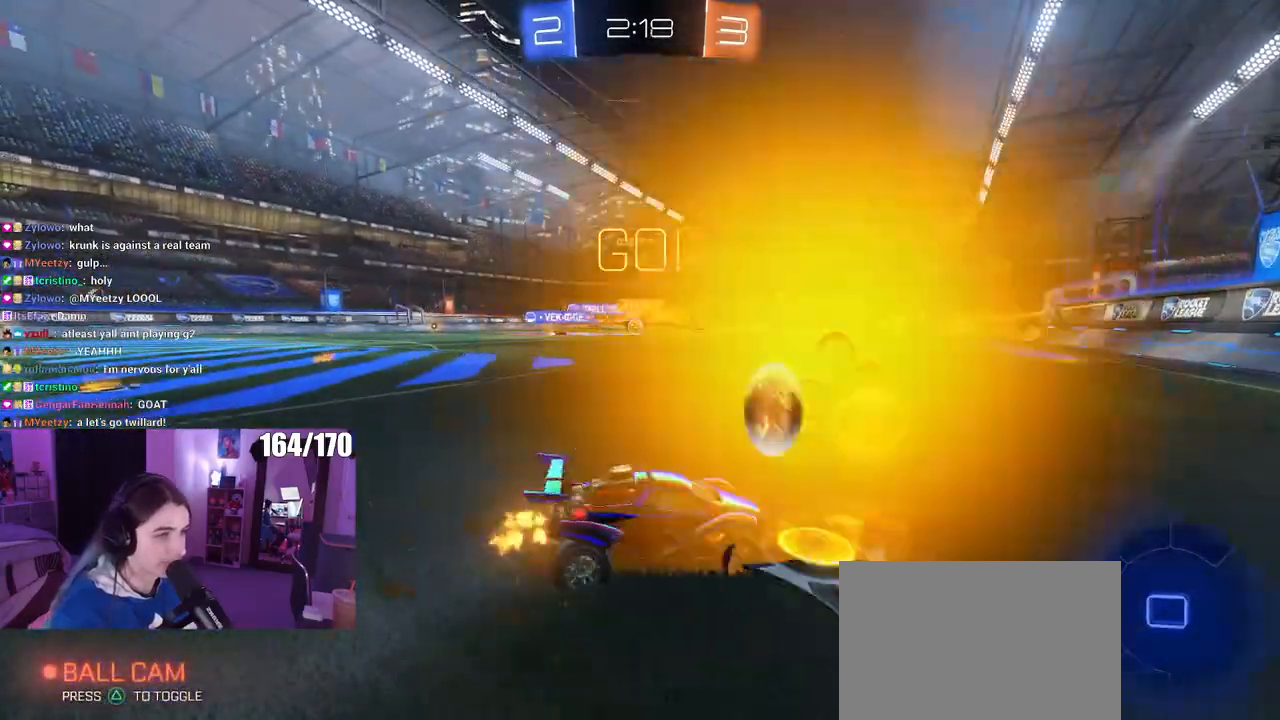
{"buttons": [], "left_stick": "right", "right_stick": "center", "events": [[133, "R1", "down"], [283, "R1", "up"], [483, "left_stick", "right"]]}
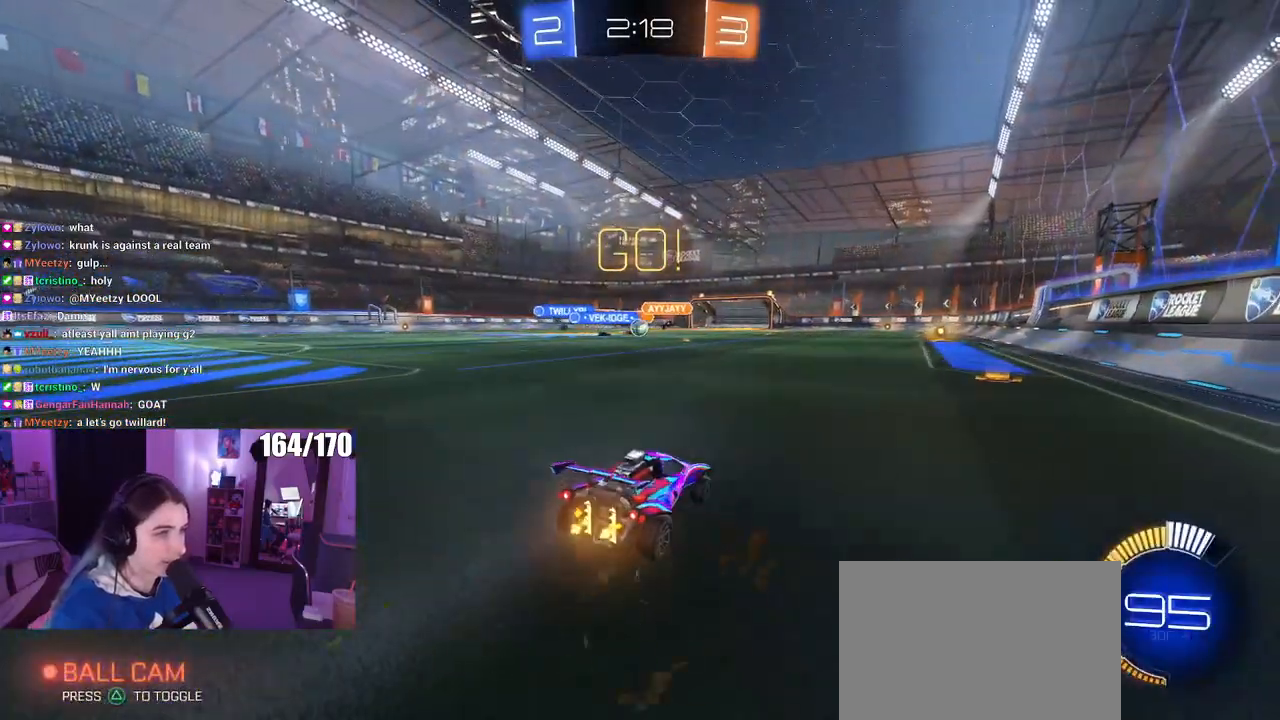
{"buttons": [], "left_stick": "center", "right_stick": "center", "events": [[284, "left_stick", "center"]]}
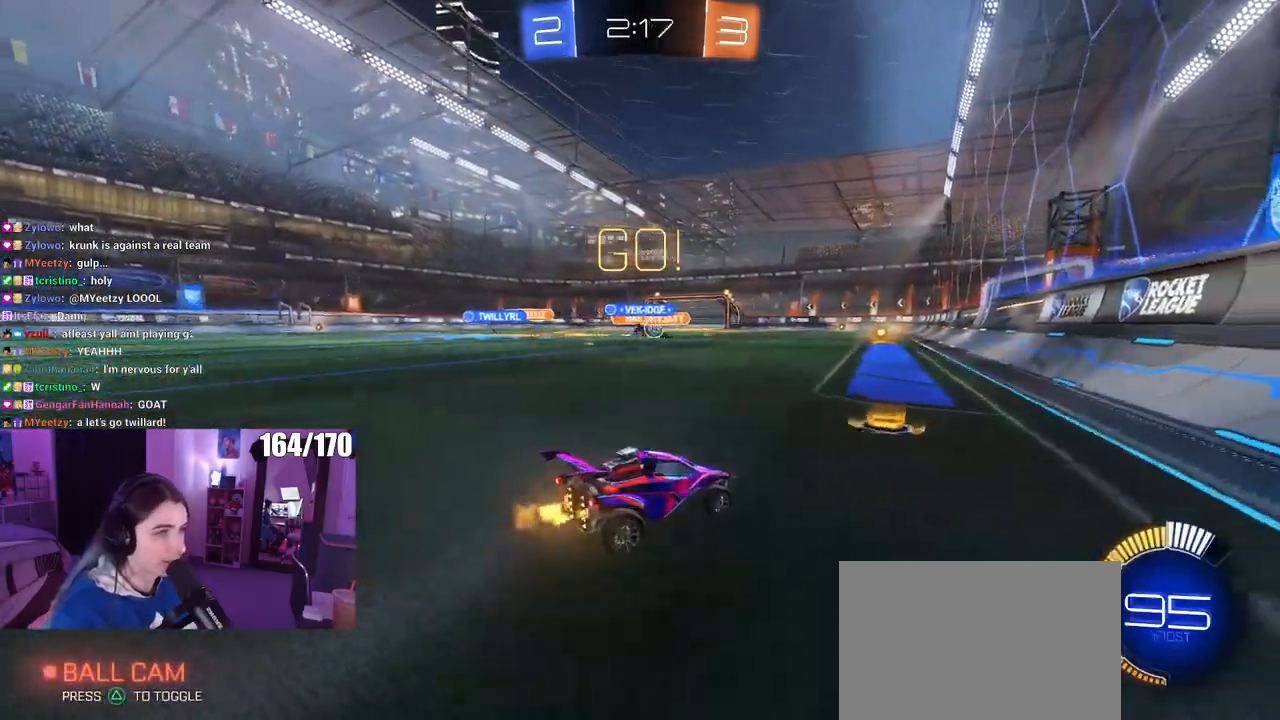
{"buttons": ["R1"], "left_stick": "left", "right_stick": "center", "events": [[16, "left_stick", "left"], [66, "R1", "down"], [200, "left_stick", "center"], [417, "left_stick", "left"]]}
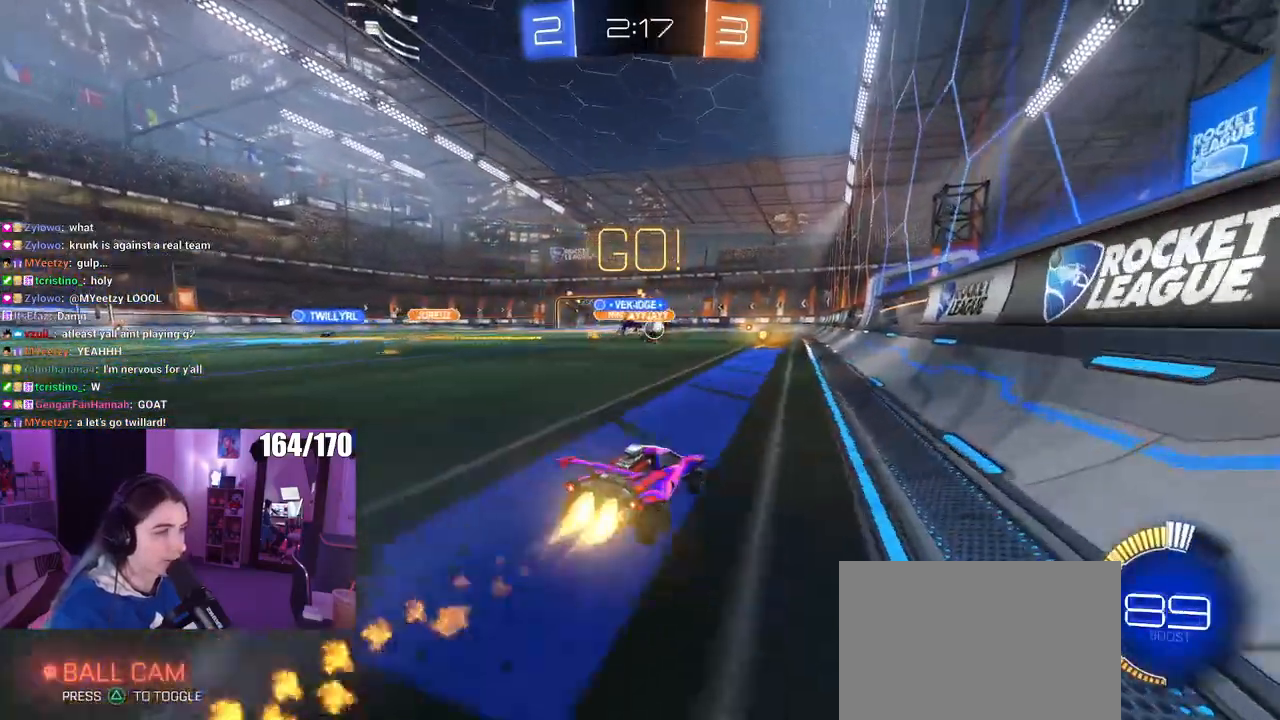
{"buttons": [], "left_stick": "center", "right_stick": "center", "events": [[33, "left_stick", "center"], [367, "R1", "up"]]}
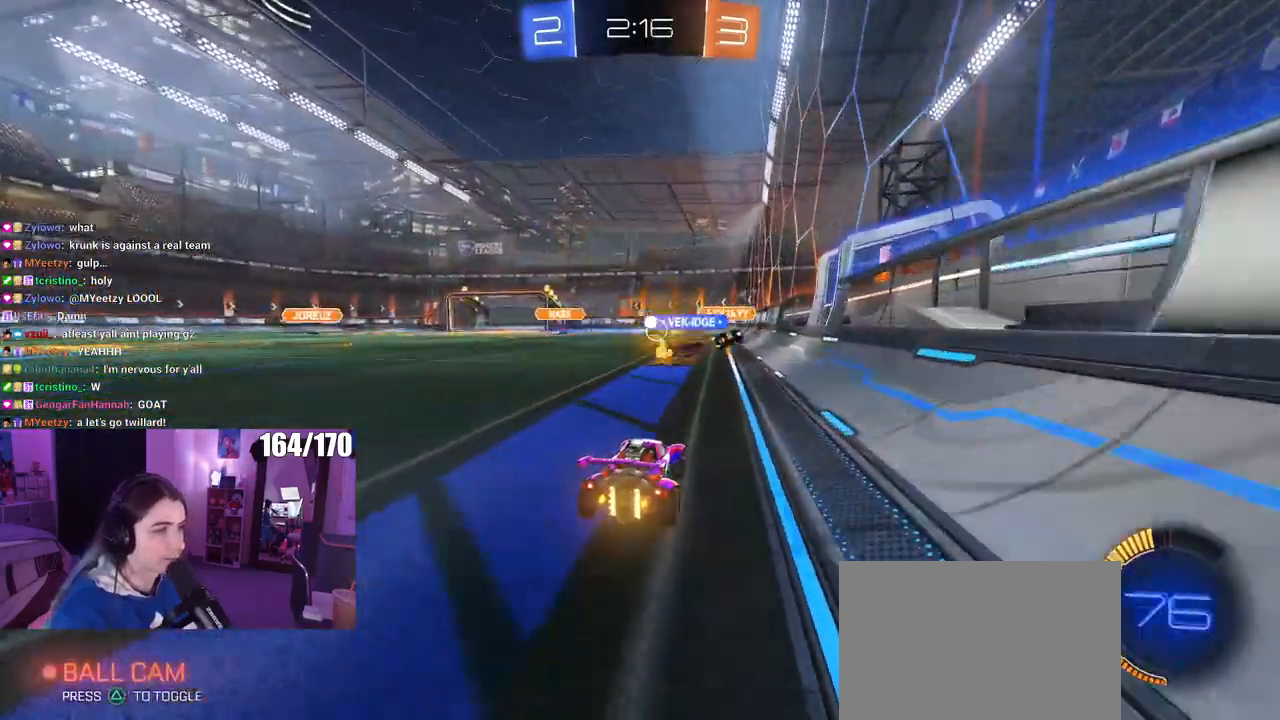
{"buttons": [], "left_stick": "right", "right_stick": "center", "events": [[50, "left_stick", "left"], [417, "left_stick", "right"]]}
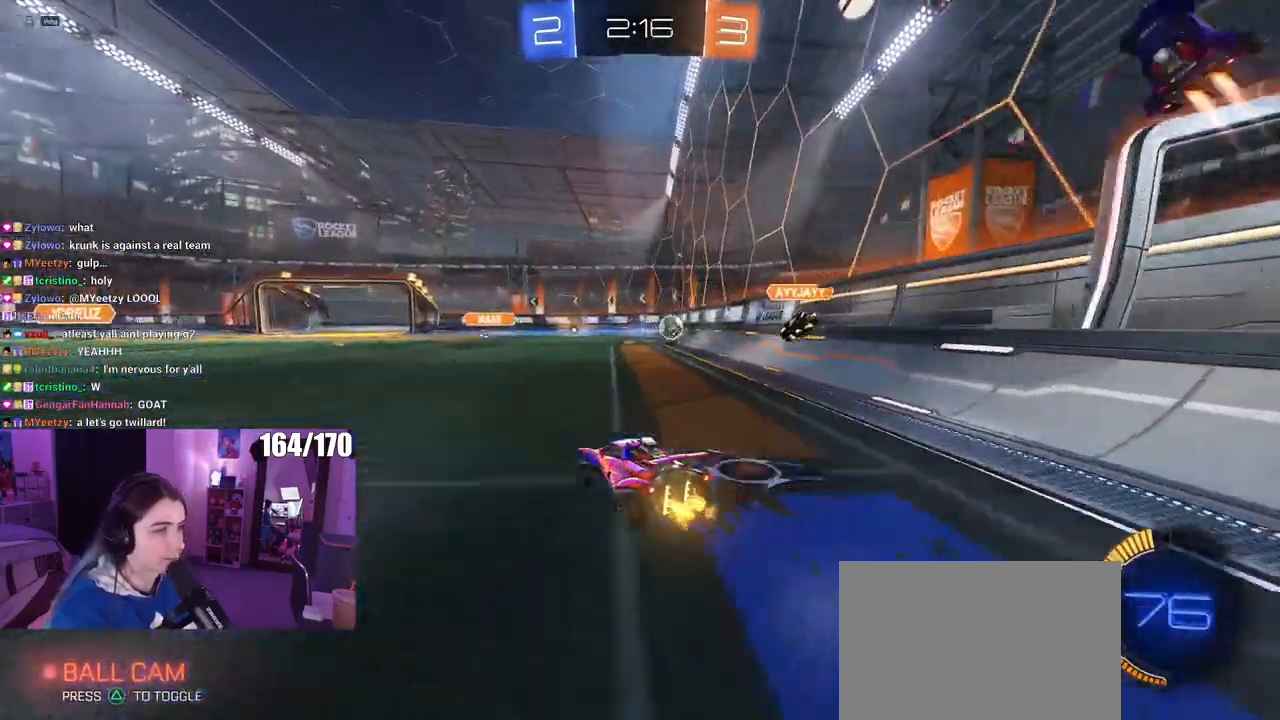
{"buttons": [], "left_stick": "center", "right_stick": "center", "events": [[134, "R1", "down"], [434, "left_stick", "center"], [501, "R1", "up"]]}
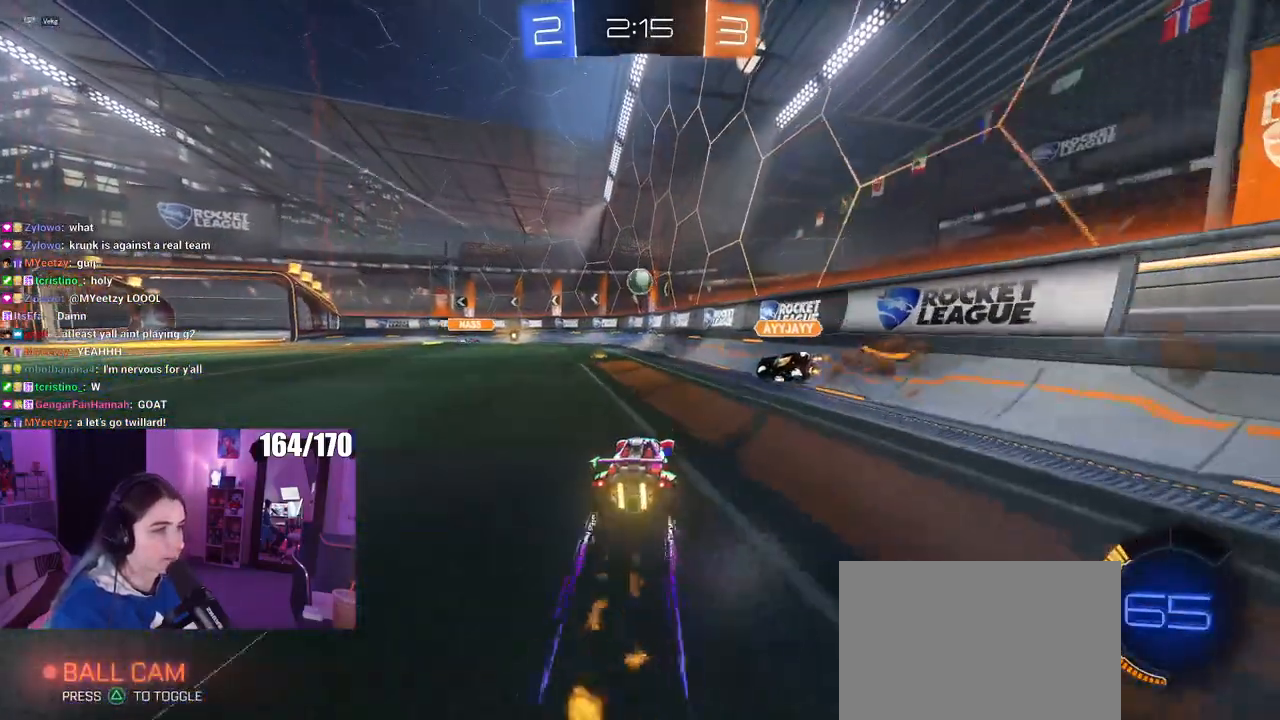
{"buttons": ["R1"], "left_stick": "center", "right_stick": "center", "events": [[150, "left_stick", "left"], [266, "R1", "down"], [417, "left_stick", "center"]]}
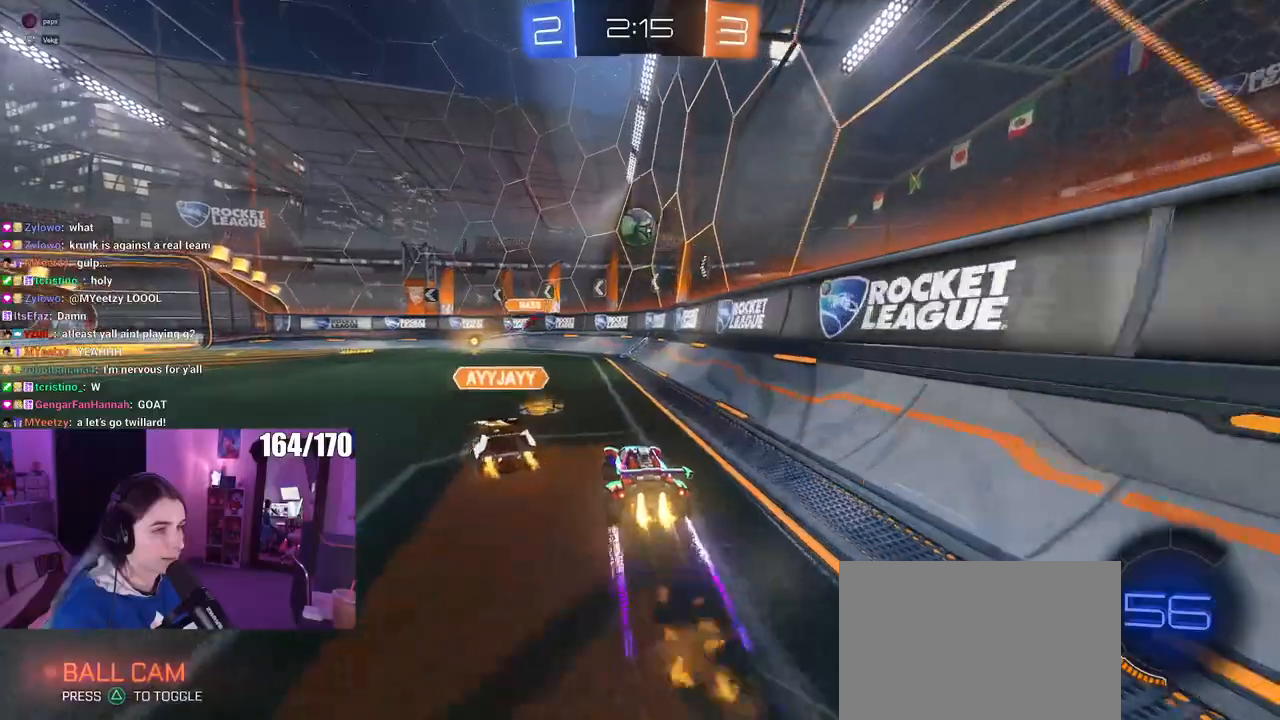
{"buttons": [], "left_stick": "left", "right_stick": "center", "events": [[67, "R1", "up"], [83, "left_stick", "right"], [200, "left_stick", "center"], [284, "left_stick", "left"], [400, "TRIANGLE", "down"], [501, "TRIANGLE", "up"]]}
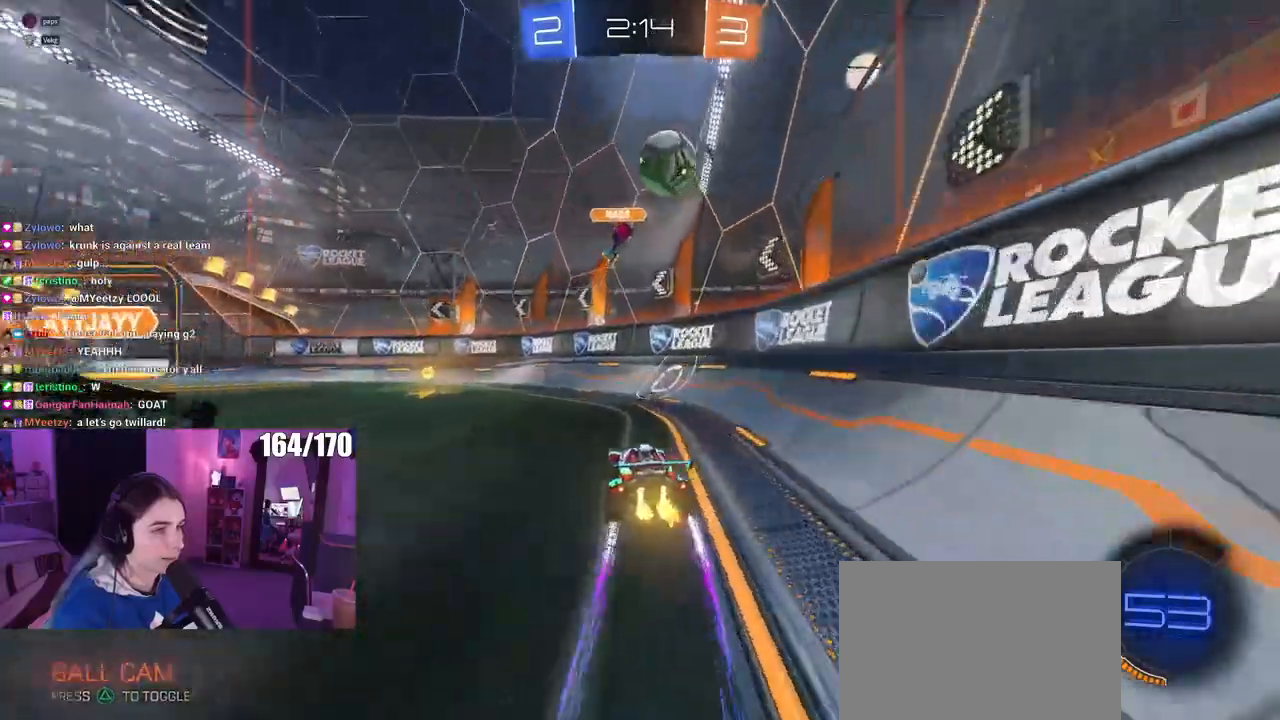
{"buttons": ["R1"], "left_stick": "right", "right_stick": "center", "events": [[233, "R1", "down"], [333, "left_stick", "right"], [417, "left_stick", "center"], [500, "left_stick", "right"]]}
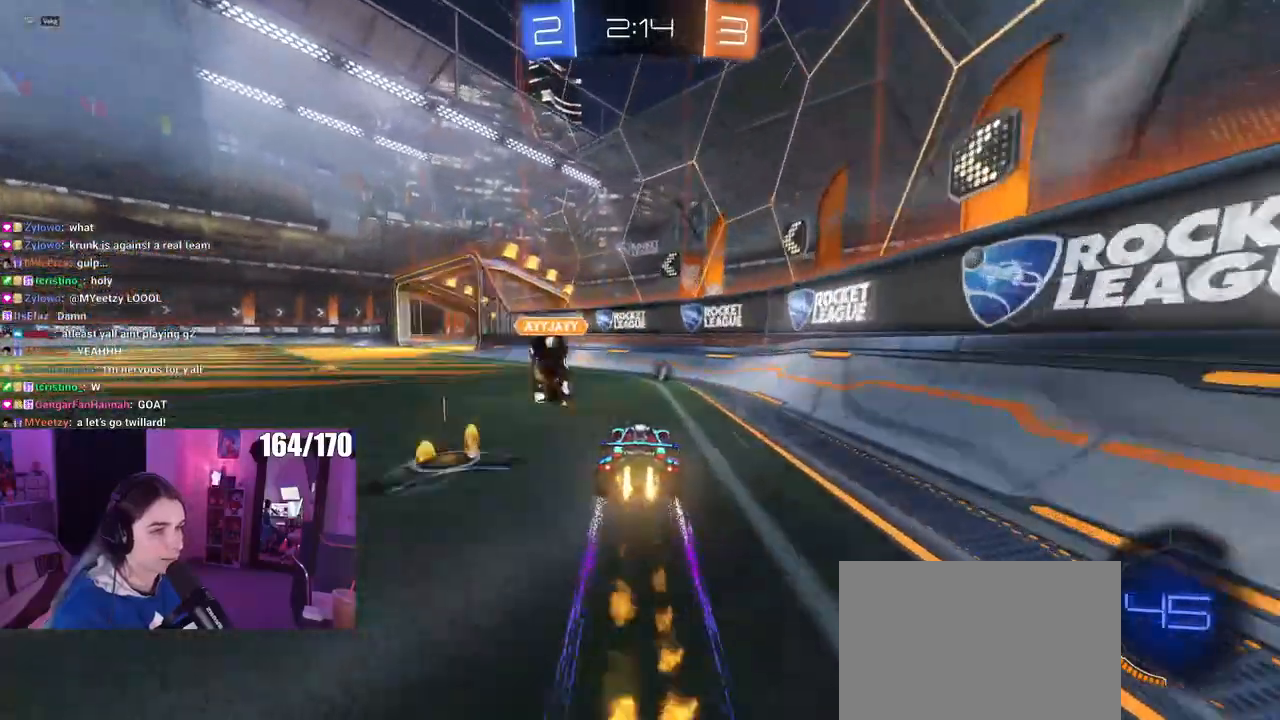
{"buttons": ["R1"], "left_stick": "left", "right_stick": "center", "events": [[184, "left_stick", "left"], [334, "left_stick", "right"], [451, "left_stick", "up-left"], [501, "left_stick", "left"]]}
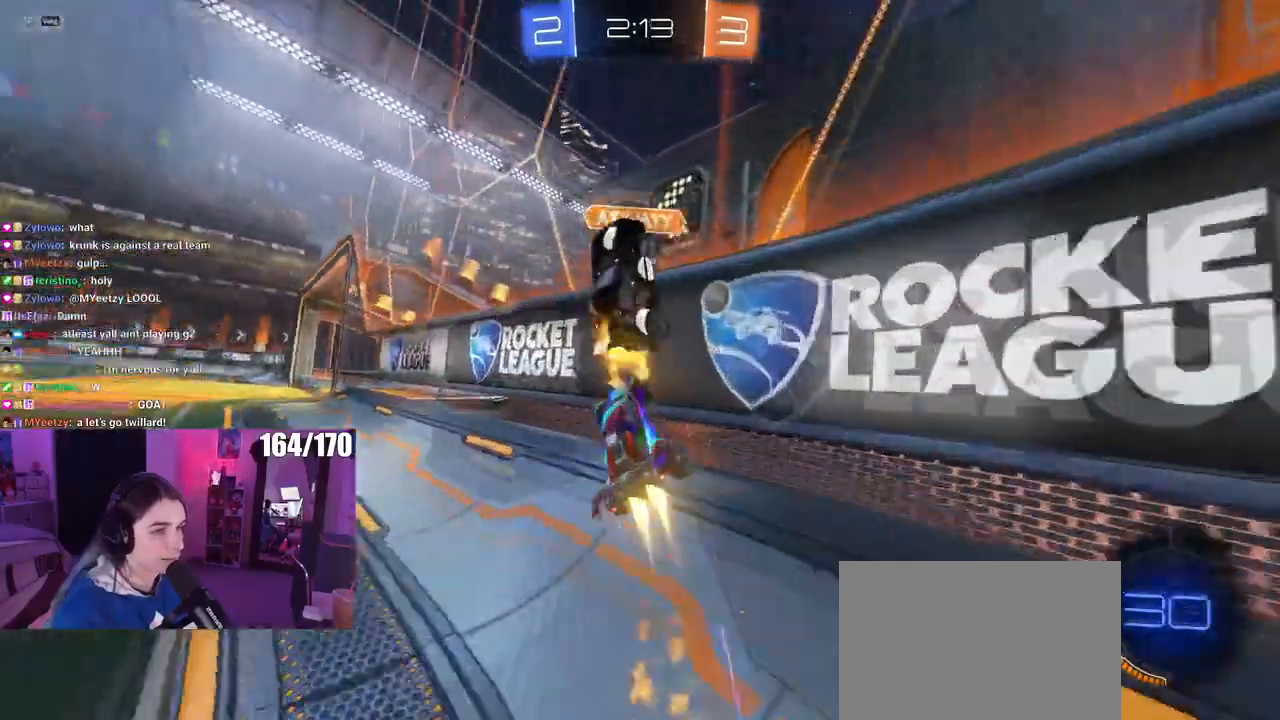
{"buttons": [], "left_stick": "left", "right_stick": "center", "events": [[116, "R1", "up"]]}
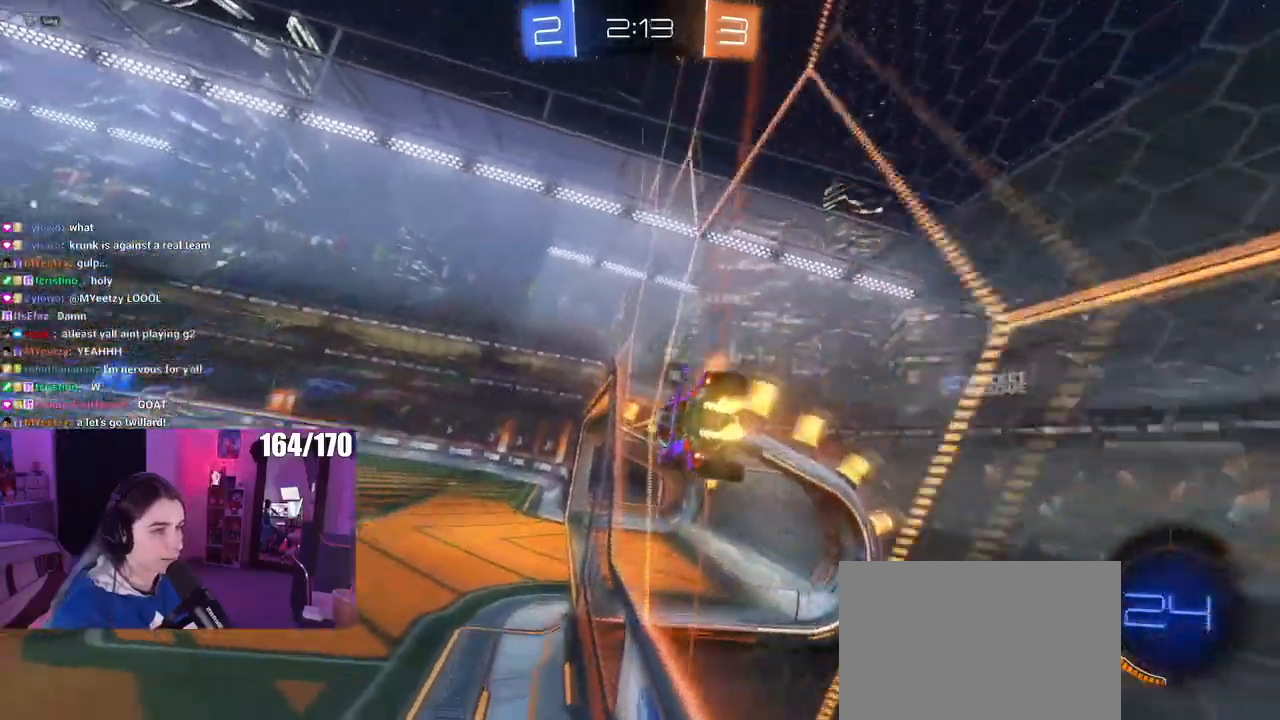
{"buttons": [], "left_stick": "left", "right_stick": "center", "events": [[67, "CROSS", "down"], [67, "R1", "down"], [83, "left_stick", "right"], [167, "SQUARE", "down"], [184, "left_stick", "down-right"], [217, "CROSS", "up"], [284, "R1", "up"], [451, "SQUARE", "up"], [451, "left_stick", "left"]]}
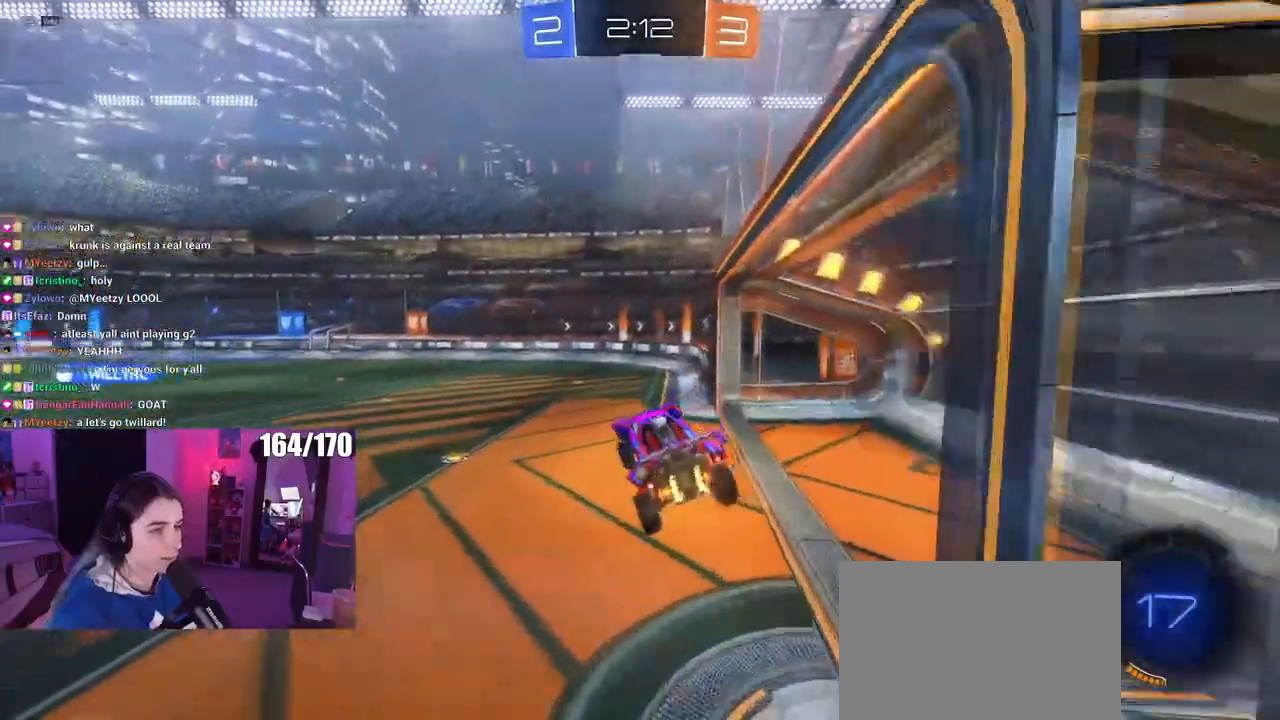
{"buttons": [], "left_stick": "up-left", "right_stick": "center", "events": [[100, "left_stick", "center"], [216, "left_stick", "up"], [350, "CROSS", "down"], [467, "CROSS", "up"], [467, "left_stick", "up-left"]]}
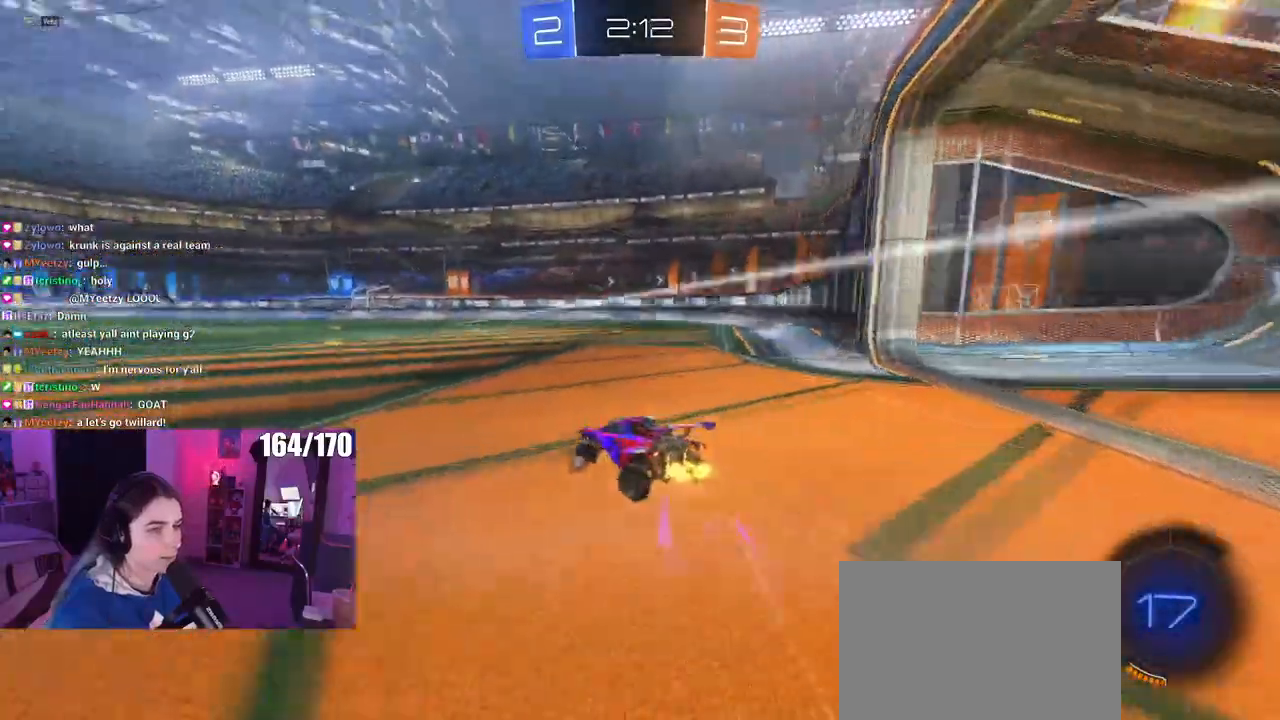
{"buttons": ["CROSS"], "left_stick": "down-right", "right_stick": "center", "events": [[250, "CROSS", "down"], [267, "left_stick", "up-right"], [350, "CROSS", "up"], [384, "CROSS", "down"], [484, "left_stick", "down-right"]]}
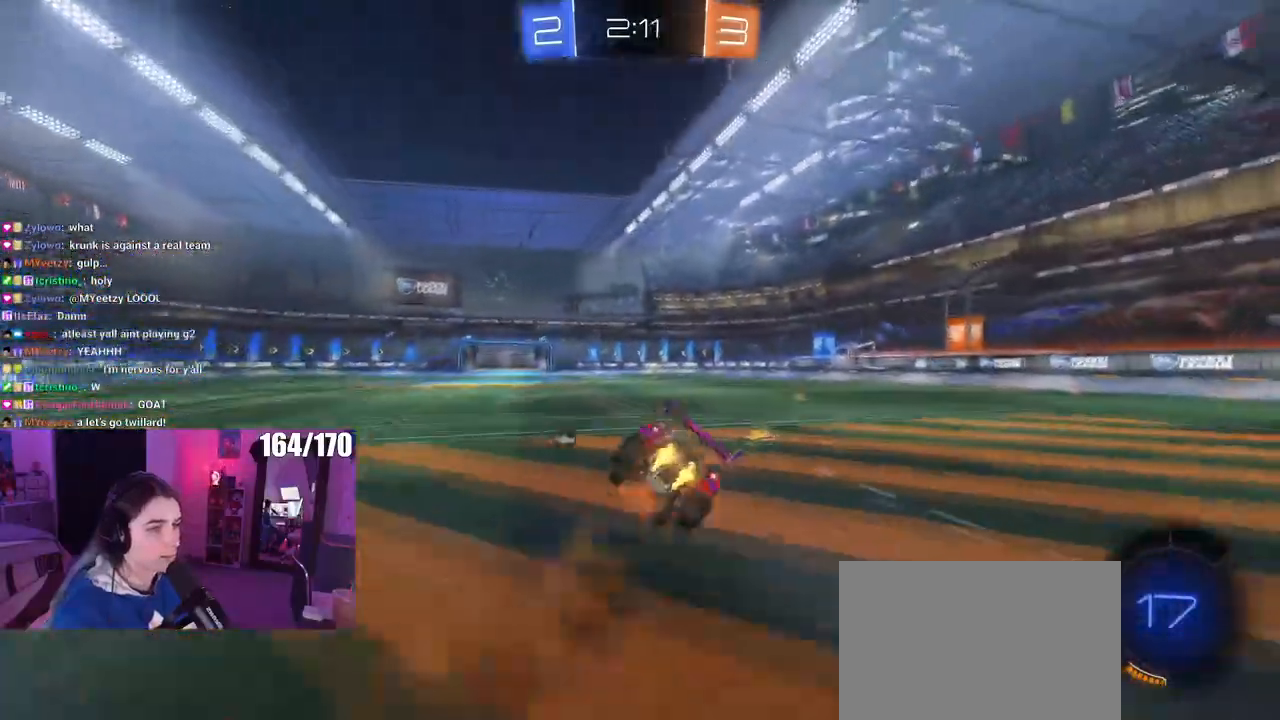
{"buttons": ["SQUARE"], "left_stick": "down-right", "right_stick": "center"}
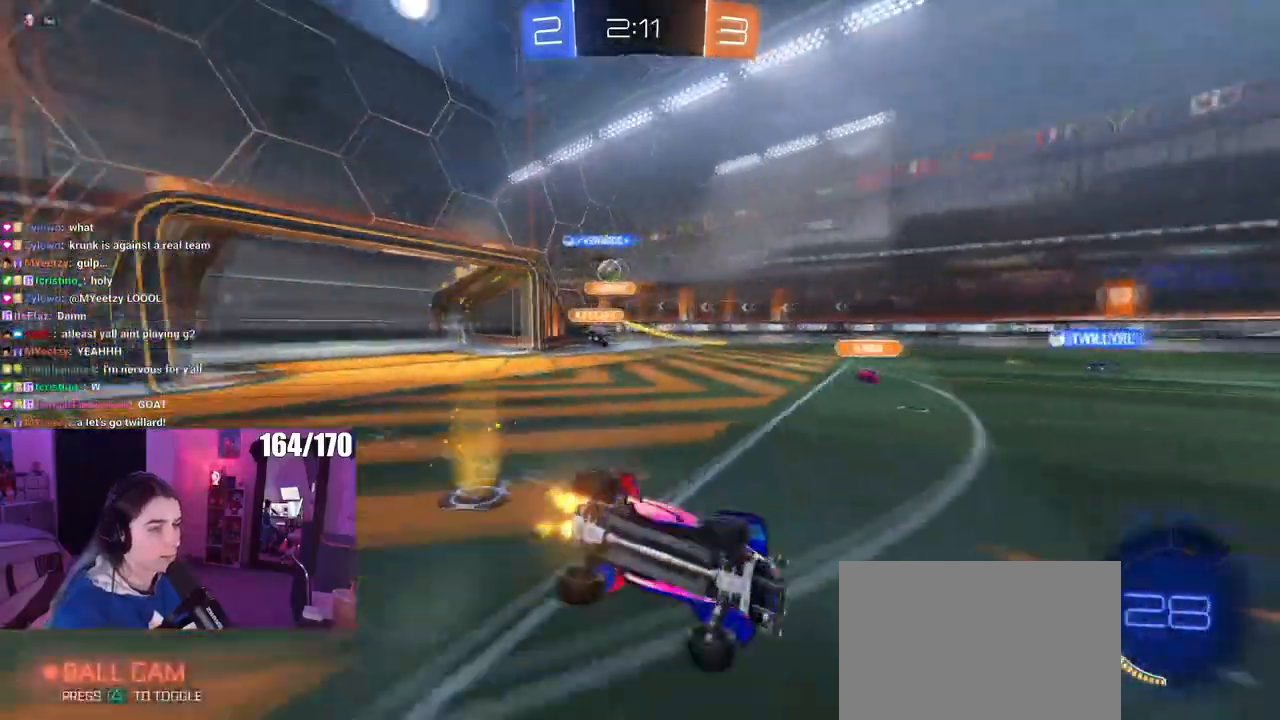
{"buttons": [], "left_stick": "center", "right_stick": "center", "events": [[117, "SQUARE", "up"], [300, "left_stick", "center"]]}
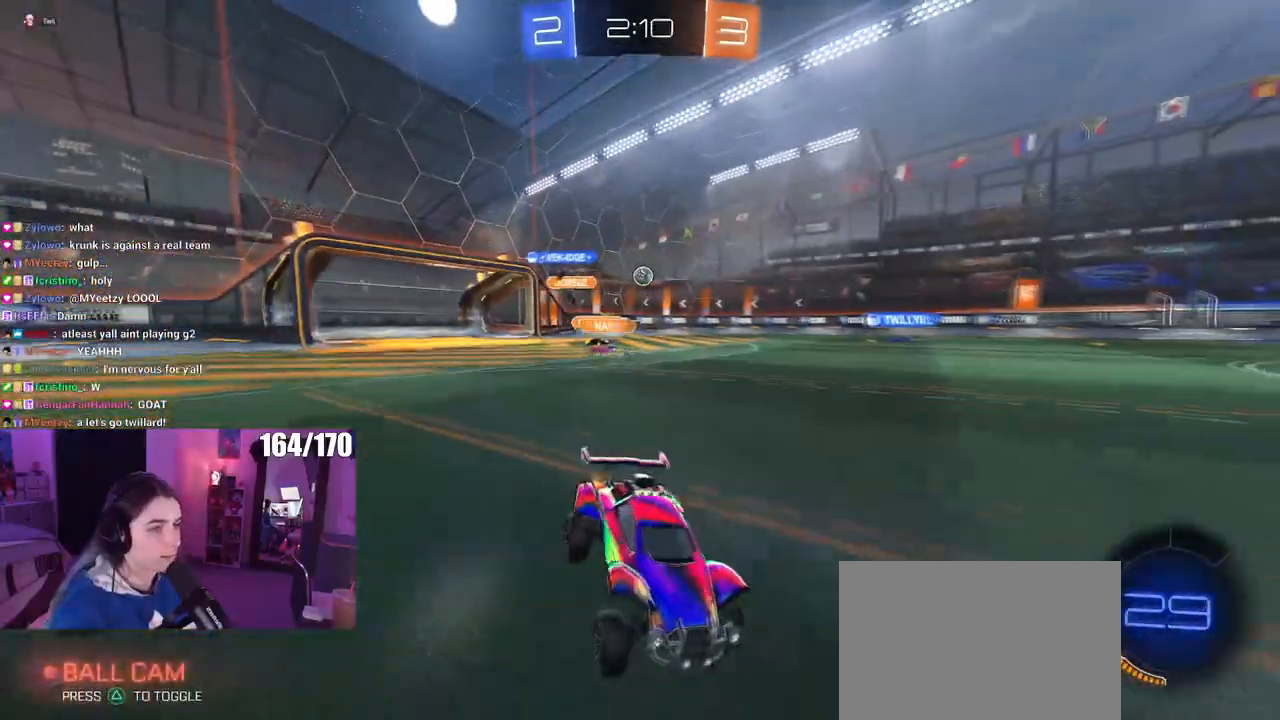
{"buttons": [], "left_stick": "left", "right_stick": "center", "events": [[400, "left_stick", "left"]]}
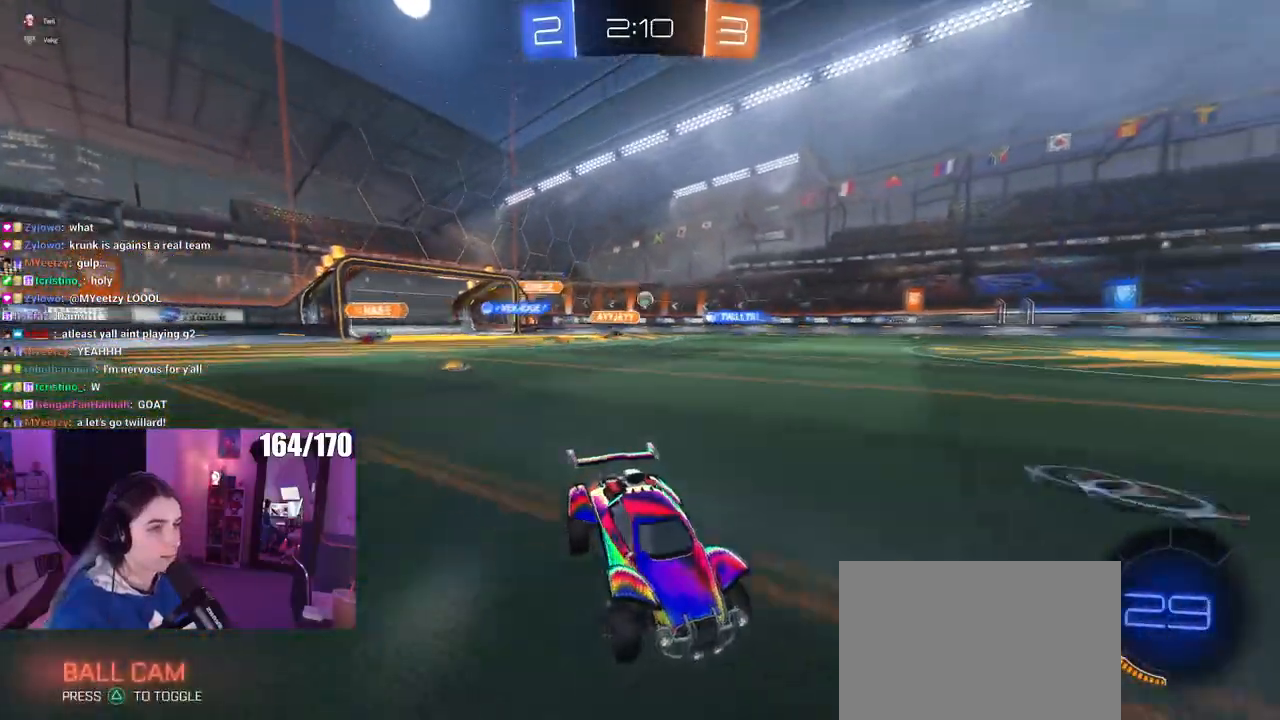
{"buttons": [], "left_stick": "left", "right_stick": "center", "events": []}
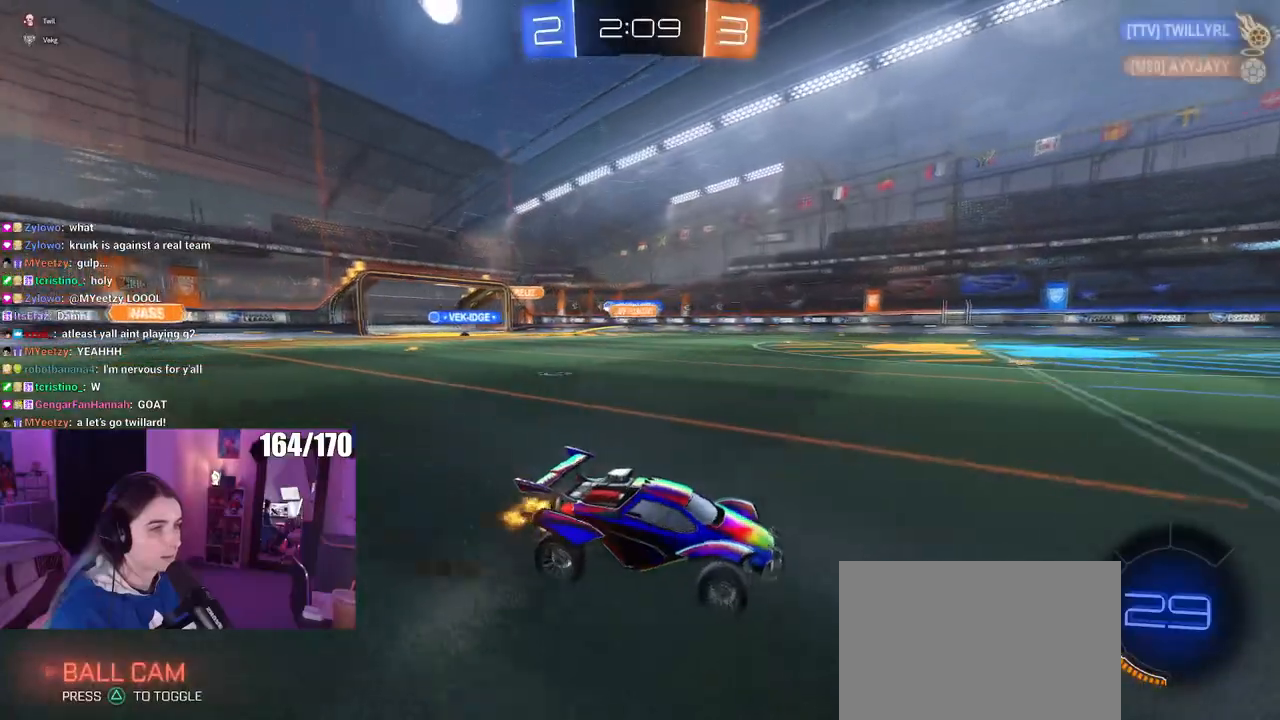
{"buttons": [], "left_stick": "left", "right_stick": "center", "events": [[350, "SQUARE", "down"], [434, "SQUARE", "up"]]}